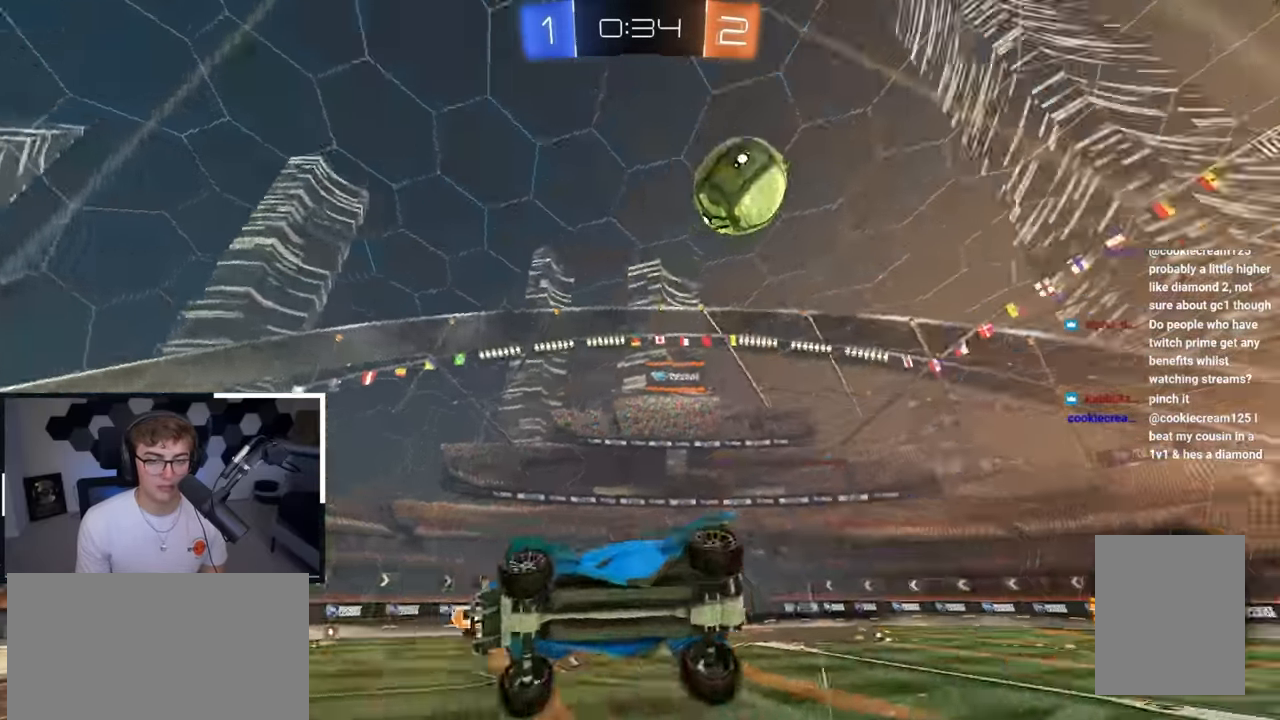
Gameplay with a controller (PlayStation layout); each line is a JSON object with the inputs held at the frame after it. "events" lists button and stick changes between this image and that frame as [ms after this image, input, new state], when the widget could be followed in between.
{"buttons": [], "left_stick": "up-left", "right_stick": "center", "events": [[17, "SQUARE", "up"], [17, "TRIANGLE", "up"], [133, "left_stick", "center"], [300, "left_stick", "up-left"]]}
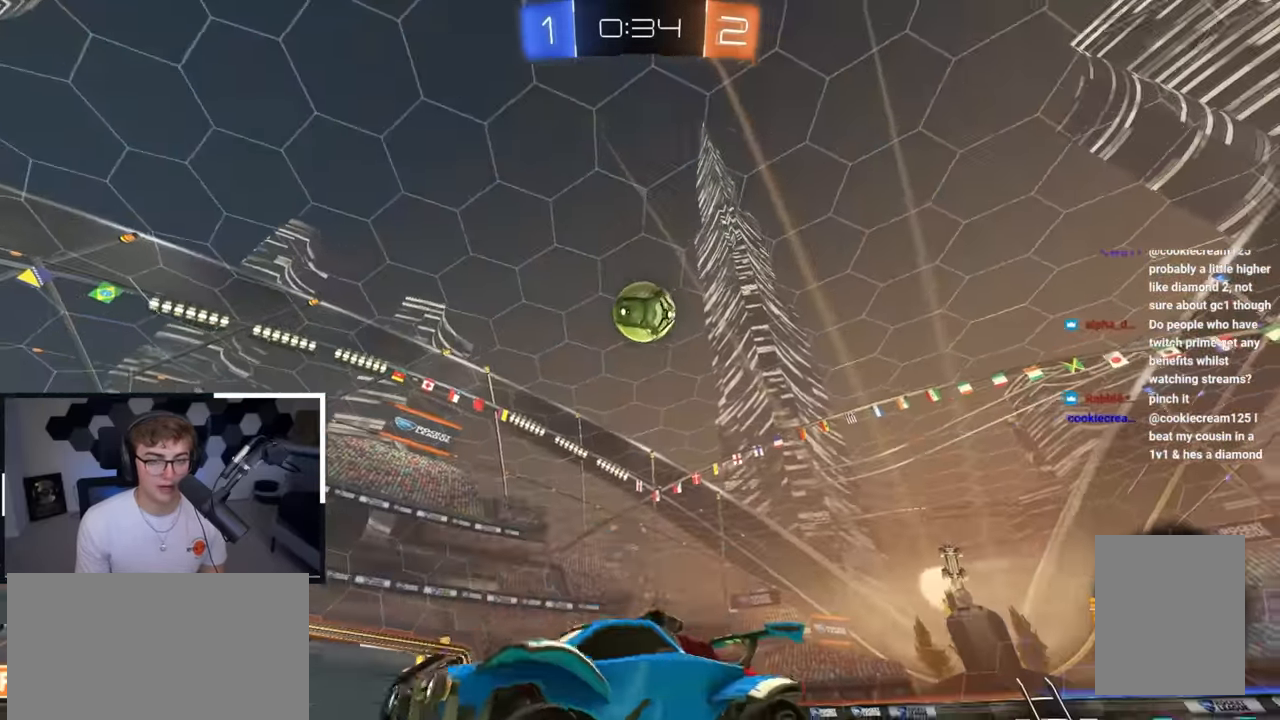
{"buttons": ["L2"], "left_stick": "up-right", "right_stick": "center", "events": [[117, "left_stick", "up-right"], [150, "R1", "down"], [267, "R1", "up"], [383, "L2", "down"]]}
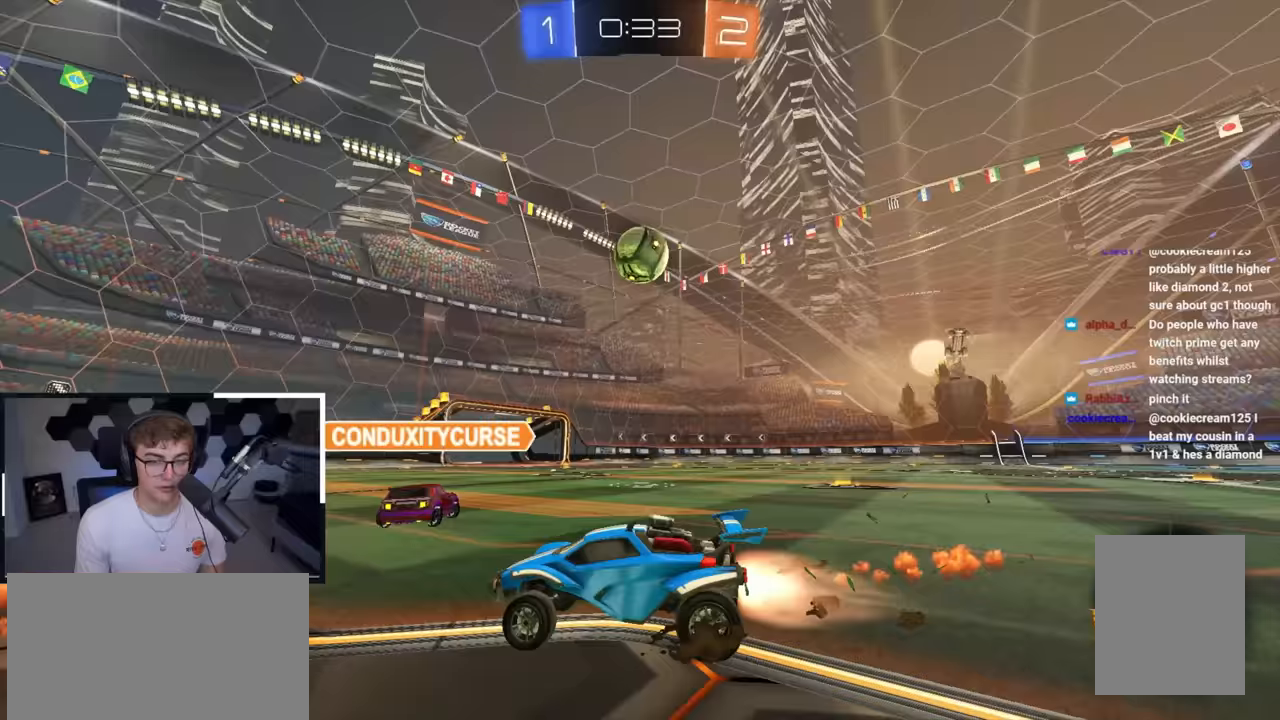
{"buttons": ["L2"], "left_stick": "up", "right_stick": "center", "events": [[233, "left_stick", "up"]]}
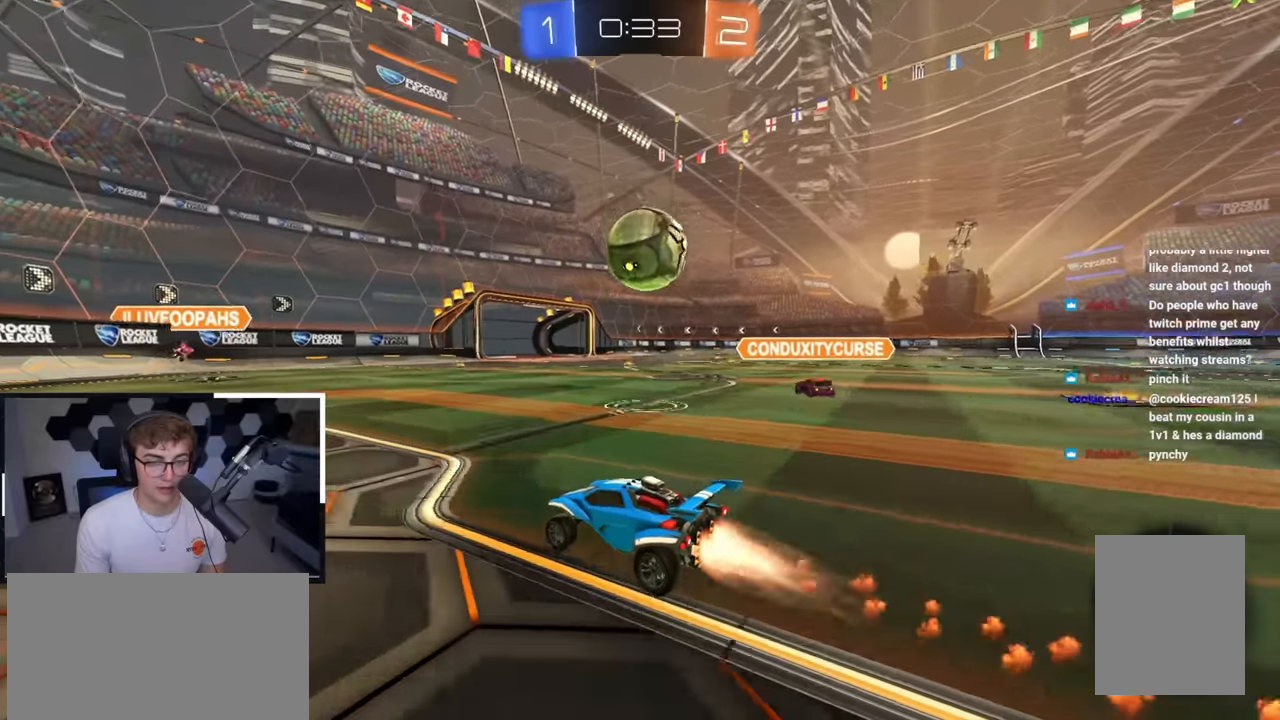
{"buttons": ["R1"], "left_stick": "down-right", "right_stick": "center", "events": [[50, "left_stick", "right"], [133, "CROSS", "down"], [133, "left_stick", "down-right"], [150, "L2", "up"], [167, "R1", "down"], [250, "R1", "up"], [250, "left_stick", "right"], [267, "CROSS", "up"], [283, "L2", "down"], [300, "CROSS", "down"], [300, "R1", "down"], [350, "left_stick", "down-right"], [417, "CROSS", "up"], [450, "L2", "up"]]}
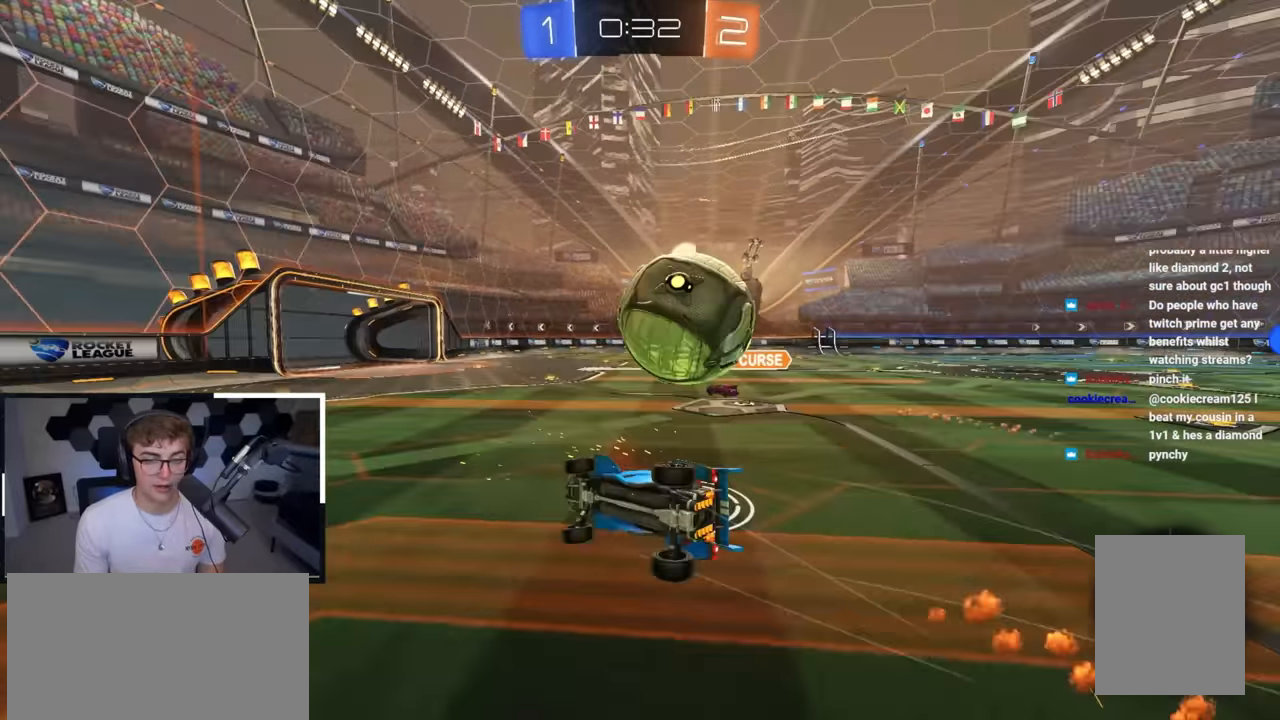
{"buttons": ["TRIANGLE", "R1"], "left_stick": "up-right", "right_stick": "center", "events": [[117, "TRIANGLE", "down"], [133, "SQUARE", "down"], [150, "CROSS", "down"], [200, "left_stick", "right"], [233, "CROSS", "up"], [350, "SQUARE", "up"], [367, "TRIANGLE", "up"], [450, "left_stick", "up-right"], [467, "TRIANGLE", "down"]]}
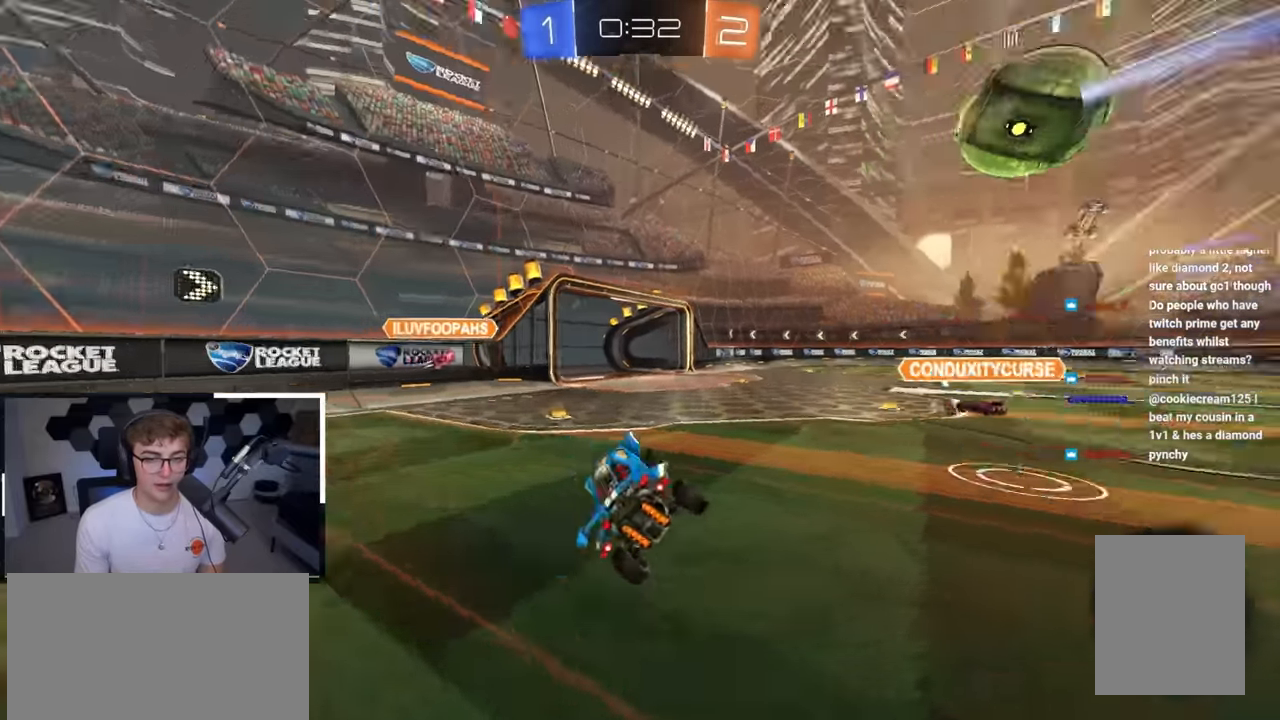
{"buttons": ["L2"], "left_stick": "up", "right_stick": "center", "events": [[67, "R1", "up"], [67, "TRIANGLE", "up"], [83, "left_stick", "center"], [217, "L2", "down"], [483, "left_stick", "up"]]}
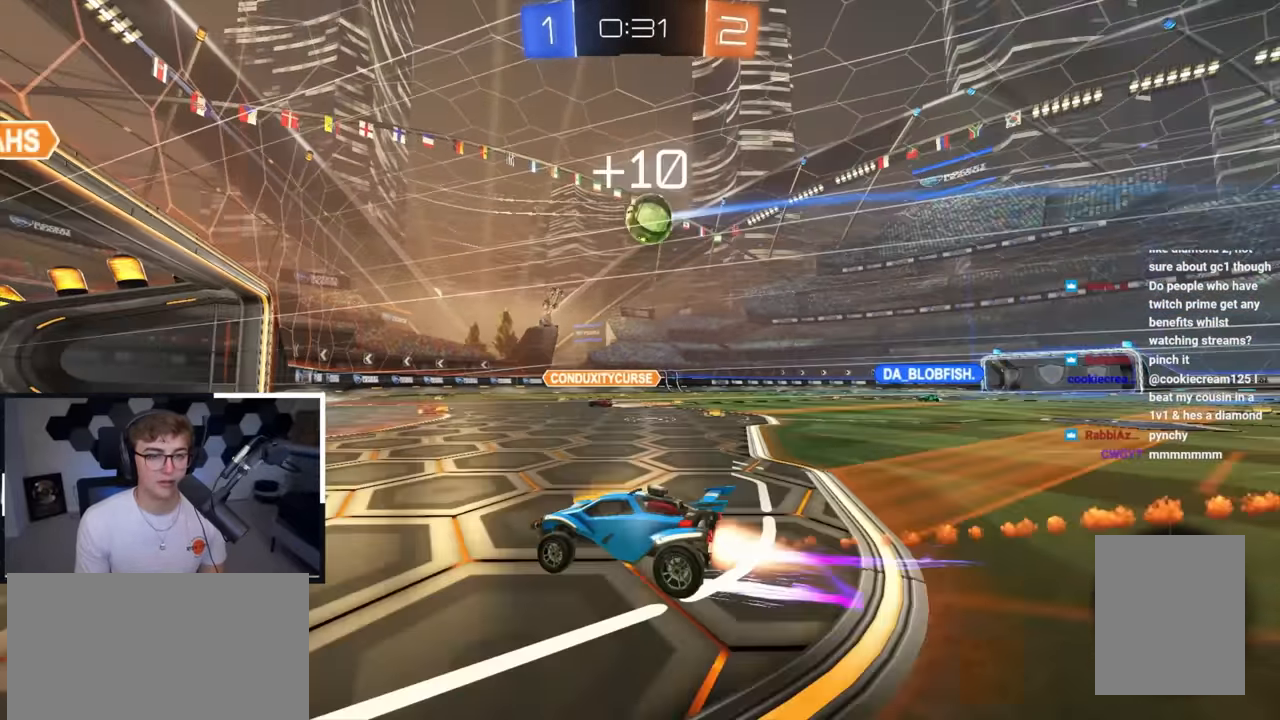
{"buttons": [], "left_stick": "up", "right_stick": "center", "events": [[133, "TRIANGLE", "down"], [233, "TRIANGLE", "up"], [283, "L2", "up"]]}
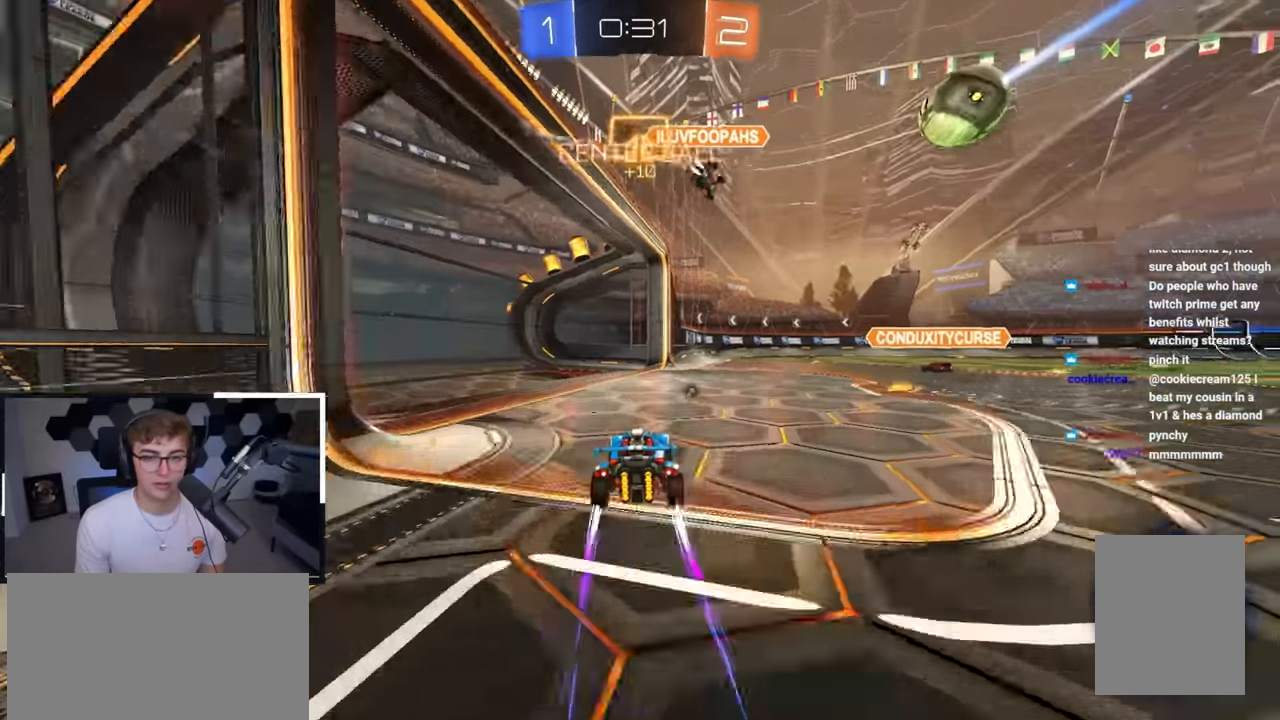
{"buttons": [], "left_stick": "up", "right_stick": "center", "events": []}
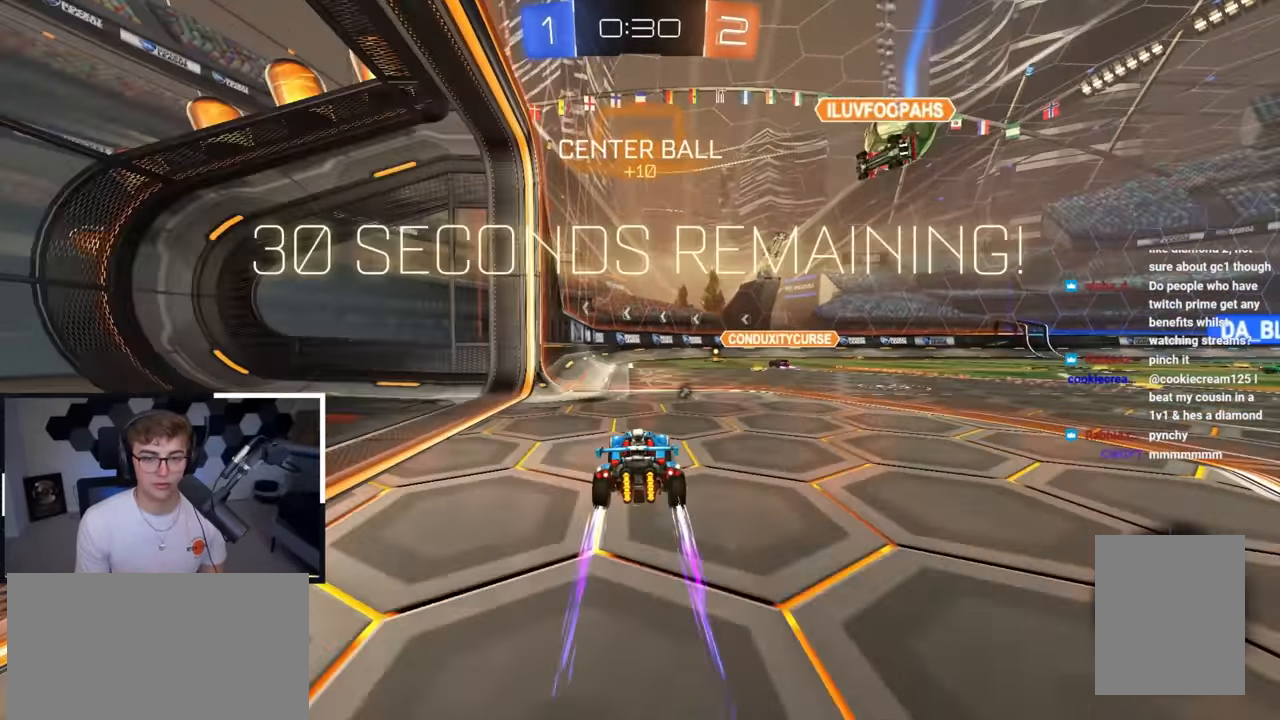
{"buttons": [], "left_stick": "up", "right_stick": "center", "events": []}
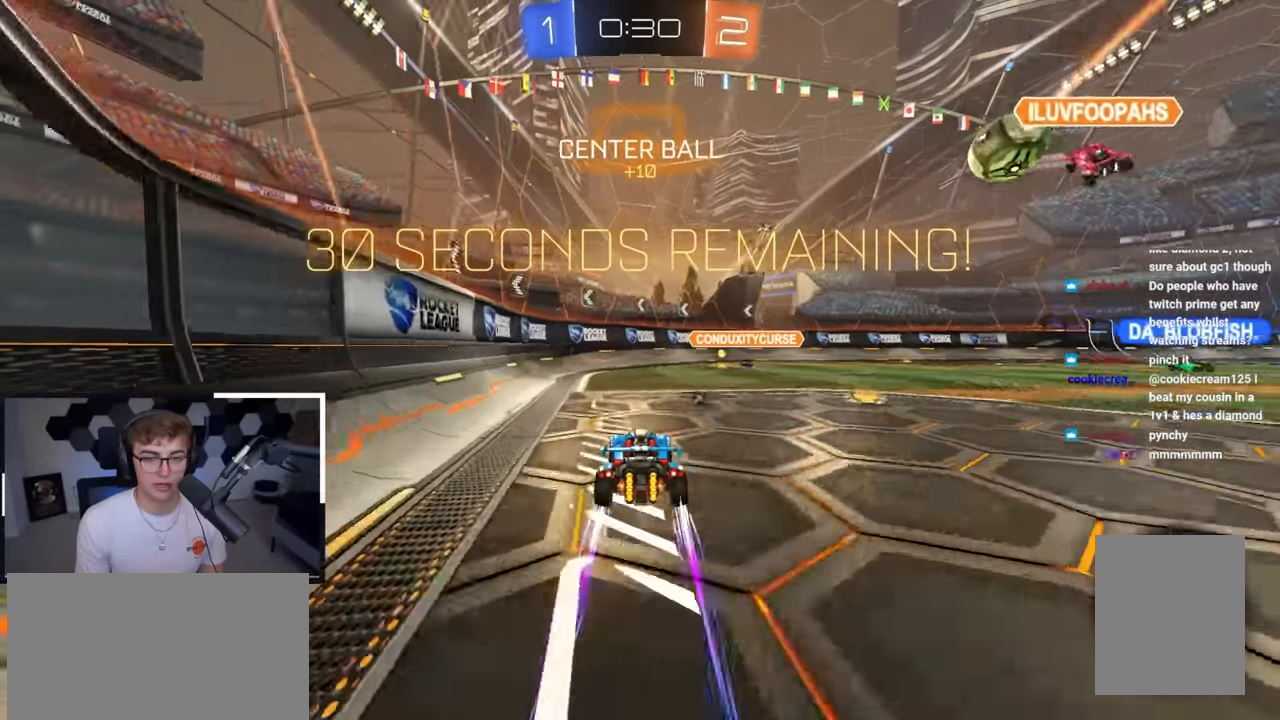
{"buttons": [], "left_stick": "up", "right_stick": "center", "events": [[117, "left_stick", "up-right"], [317, "left_stick", "up"]]}
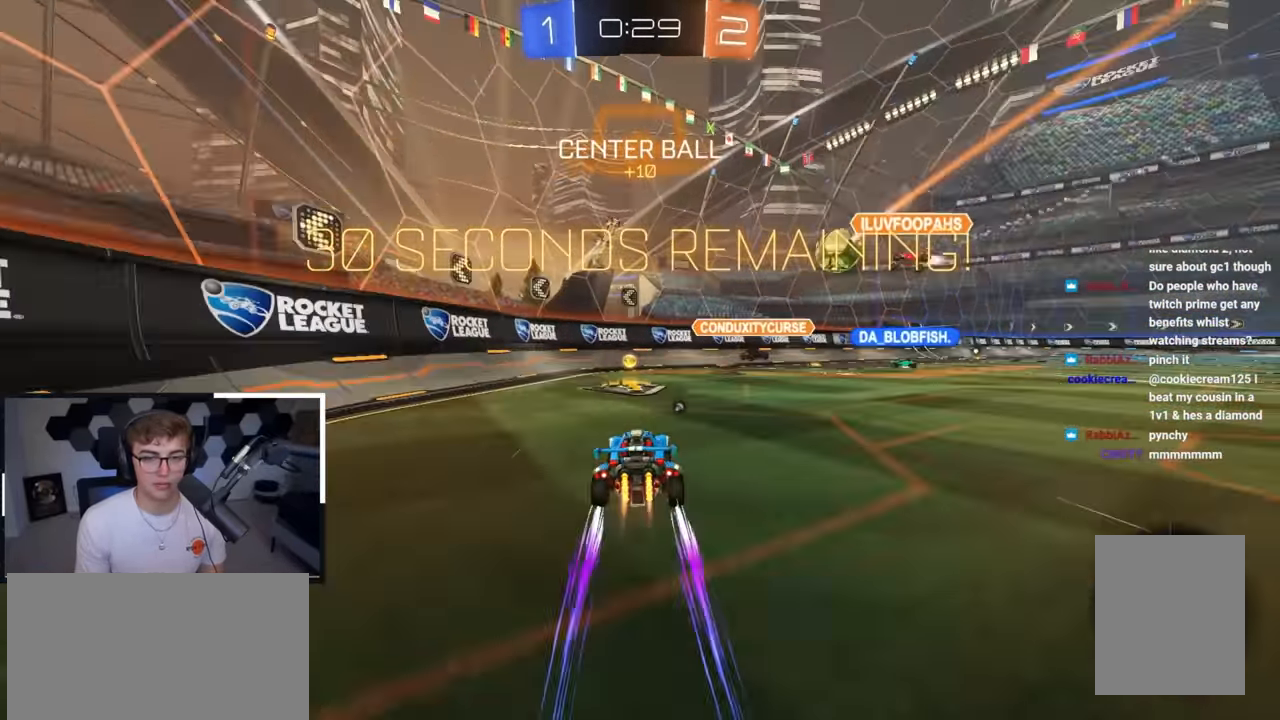
{"buttons": [], "left_stick": "up-right", "right_stick": "center", "events": [[17, "left_stick", "up-right"], [100, "TRIANGLE", "down"], [183, "left_stick", "up"], [200, "TRIANGLE", "up"], [333, "left_stick", "up-right"]]}
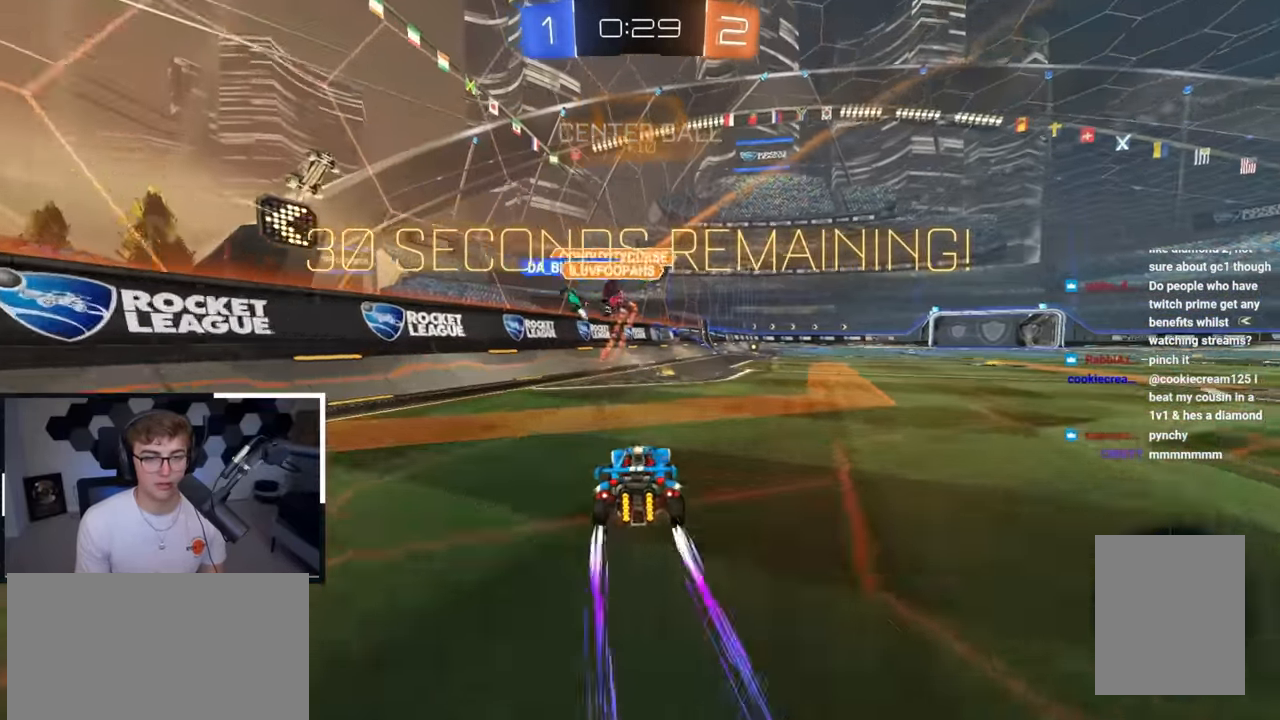
{"buttons": [], "left_stick": "up", "right_stick": "center", "events": [[33, "L2", "down"], [67, "left_stick", "up"], [317, "L2", "up"], [383, "left_stick", "up-right"], [483, "left_stick", "up"]]}
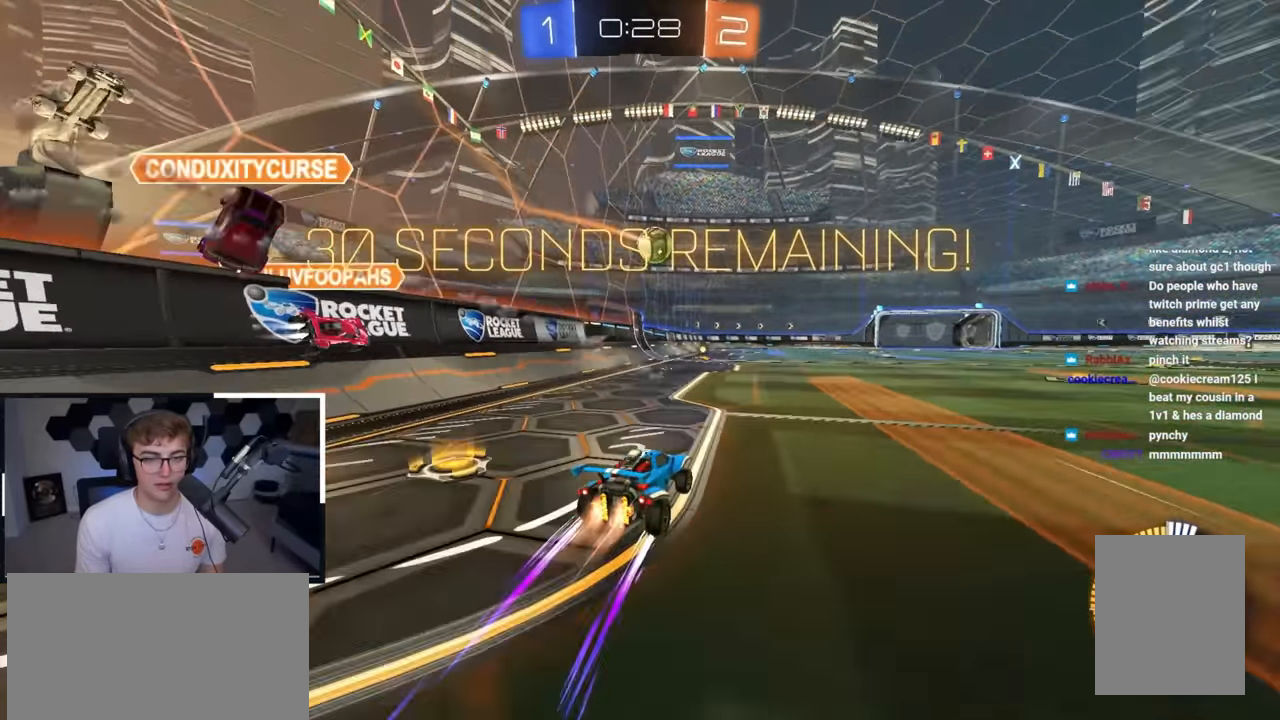
{"buttons": ["L2"], "left_stick": "up", "right_stick": "center", "events": [[33, "L2", "down"], [283, "L2", "up"], [317, "left_stick", "up-left"], [383, "TRIANGLE", "down"], [417, "left_stick", "up"], [433, "L2", "down"], [467, "TRIANGLE", "up"]]}
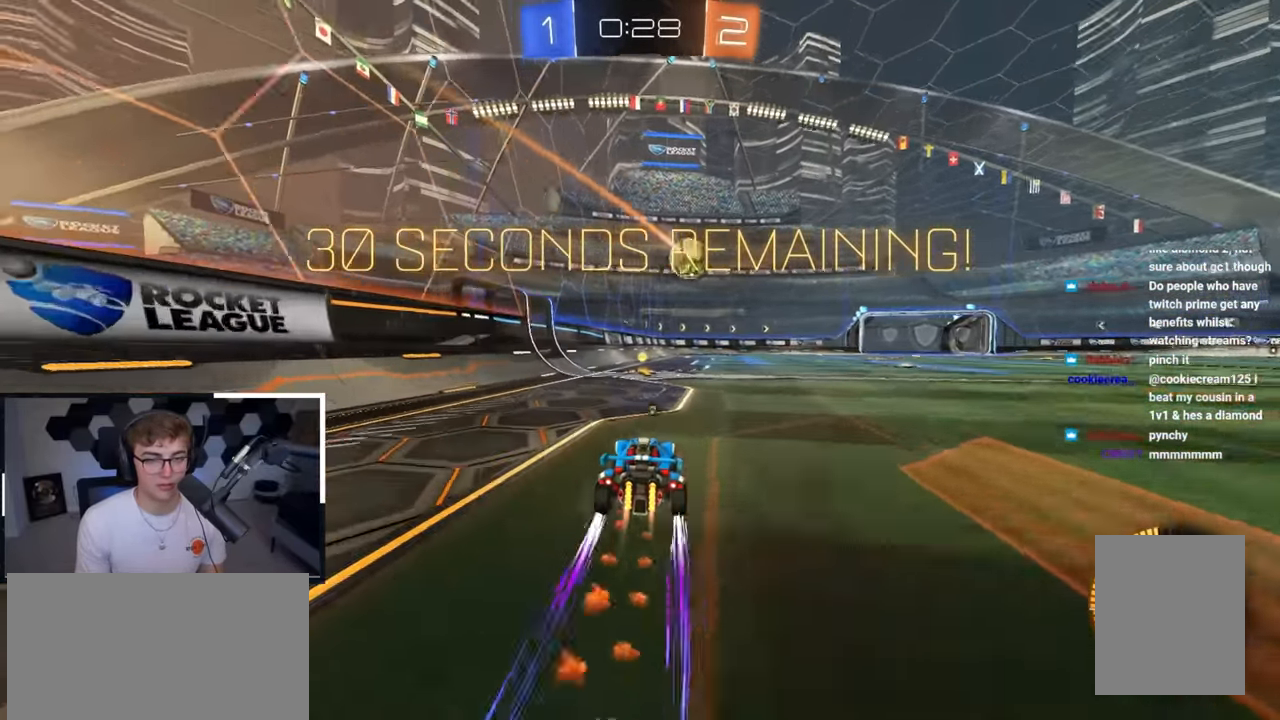
{"buttons": ["L2"], "left_stick": "up-right", "right_stick": "center", "events": [[250, "TRIANGLE", "down"], [333, "L2", "up"], [350, "TRIANGLE", "up"], [433, "left_stick", "up-right"], [500, "L2", "down"]]}
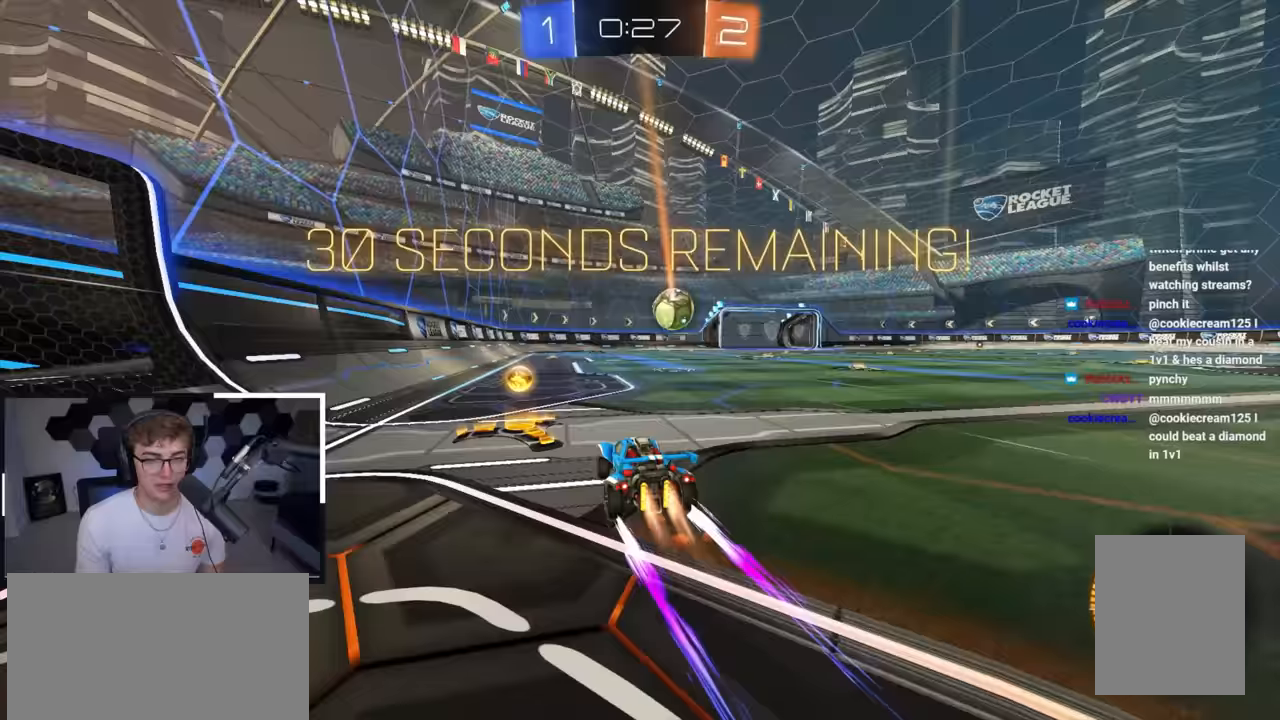
{"buttons": [], "left_stick": "up", "right_stick": "center", "events": [[83, "left_stick", "up"], [200, "L2", "up"]]}
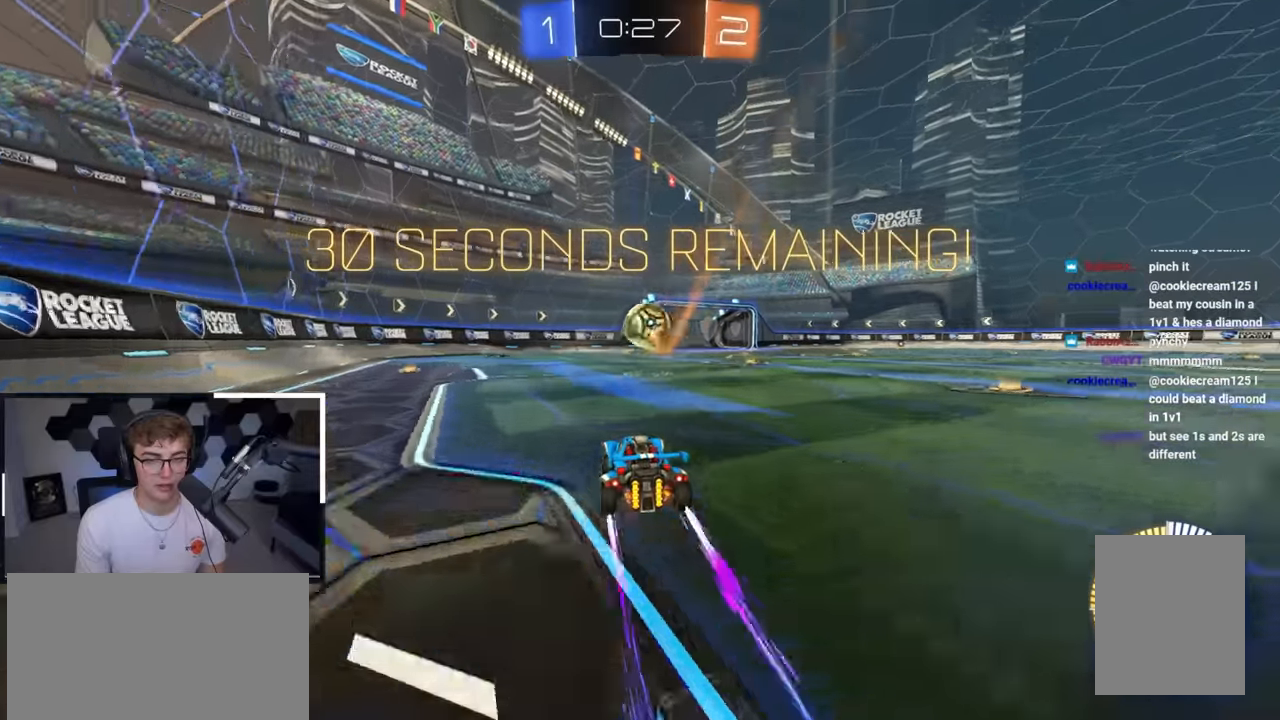
{"buttons": ["L2"], "left_stick": "up", "right_stick": "center", "events": [[417, "L2", "down"]]}
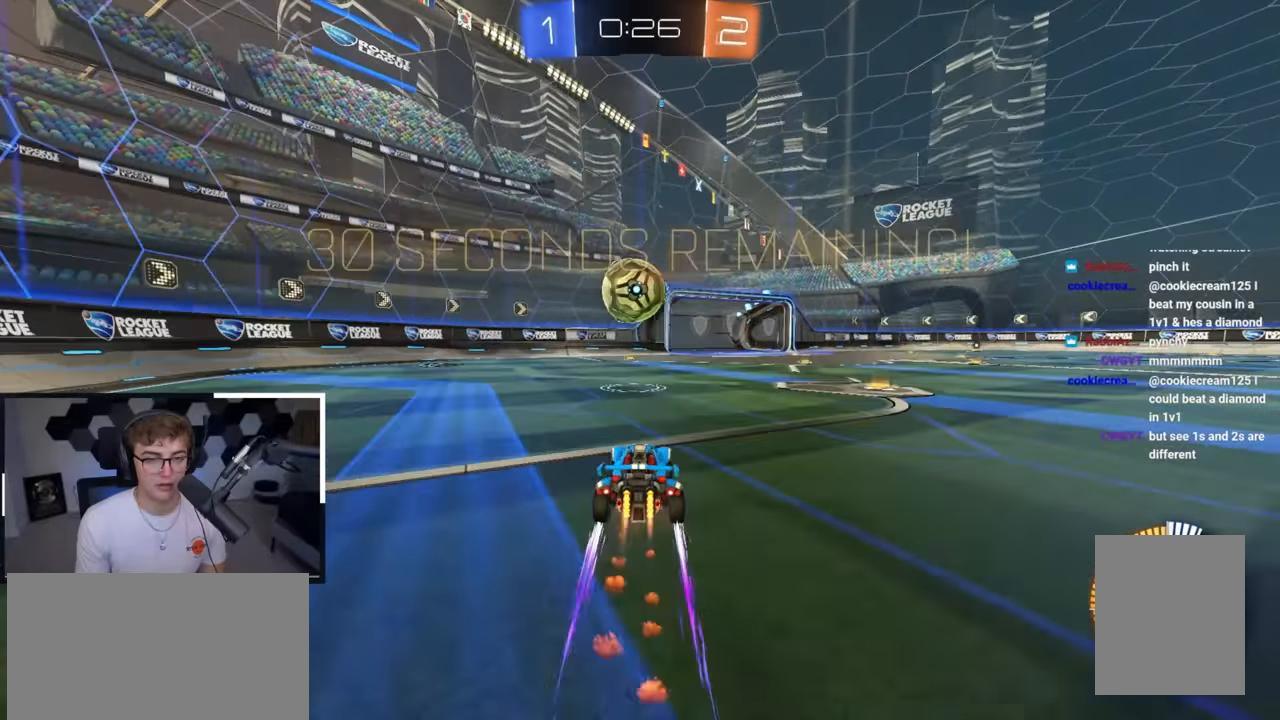
{"buttons": [], "left_stick": "up-left", "right_stick": "center", "events": [[250, "L2", "up"], [350, "left_stick", "center"], [500, "left_stick", "up-left"]]}
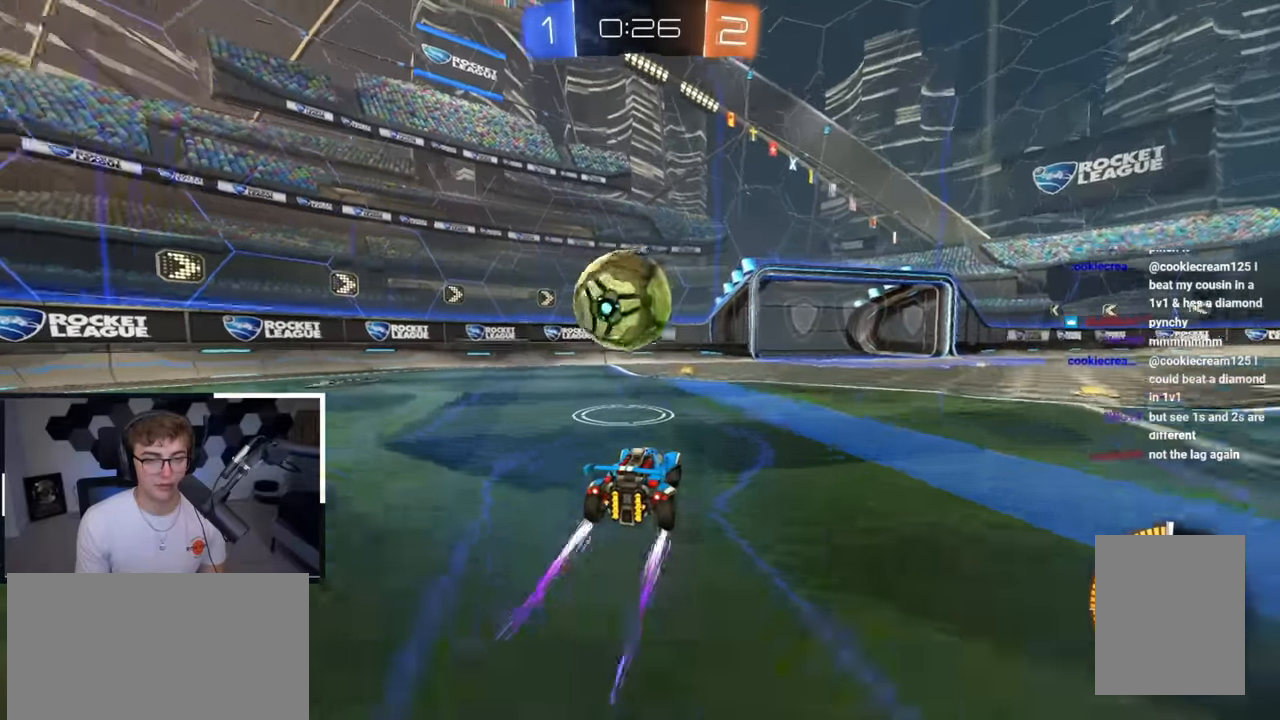
{"buttons": [], "left_stick": "down-right", "right_stick": "center", "events": [[83, "L2", "down"], [83, "left_stick", "up"], [283, "L2", "up"], [300, "left_stick", "center"], [467, "left_stick", "down-right"]]}
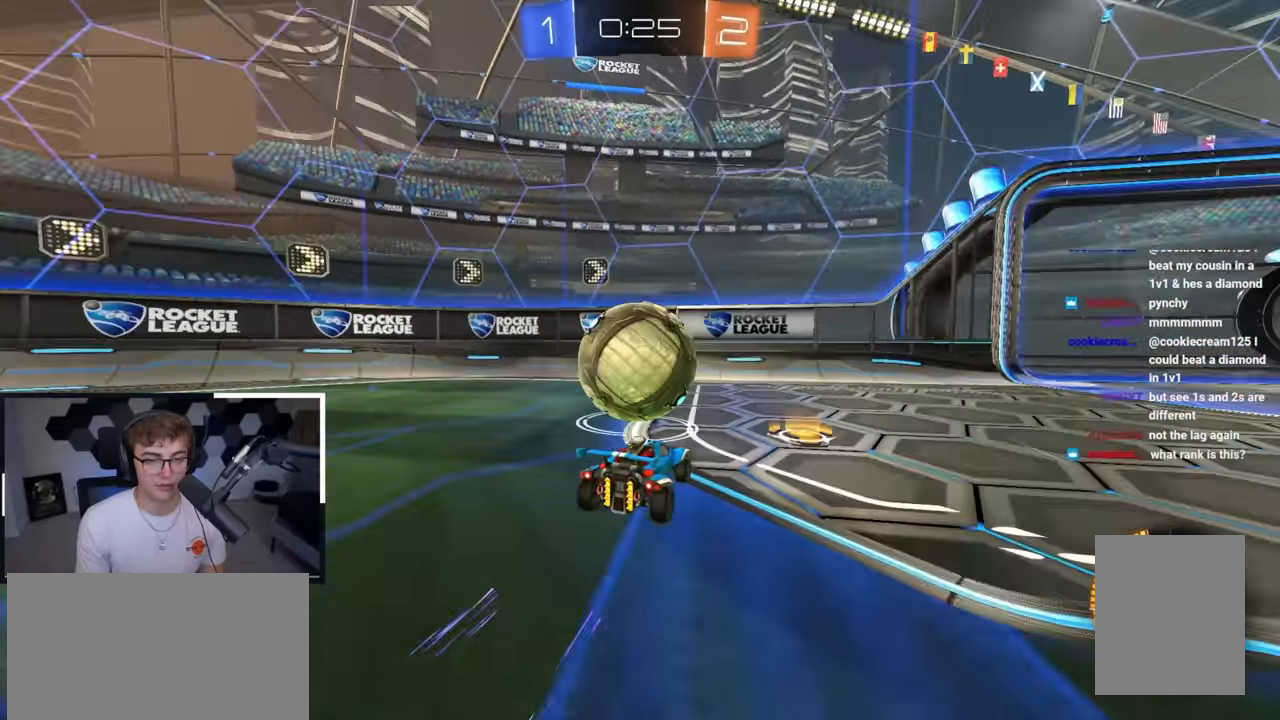
{"buttons": [], "left_stick": "up", "right_stick": "center", "events": [[83, "left_stick", "down-left"], [267, "left_stick", "up"]]}
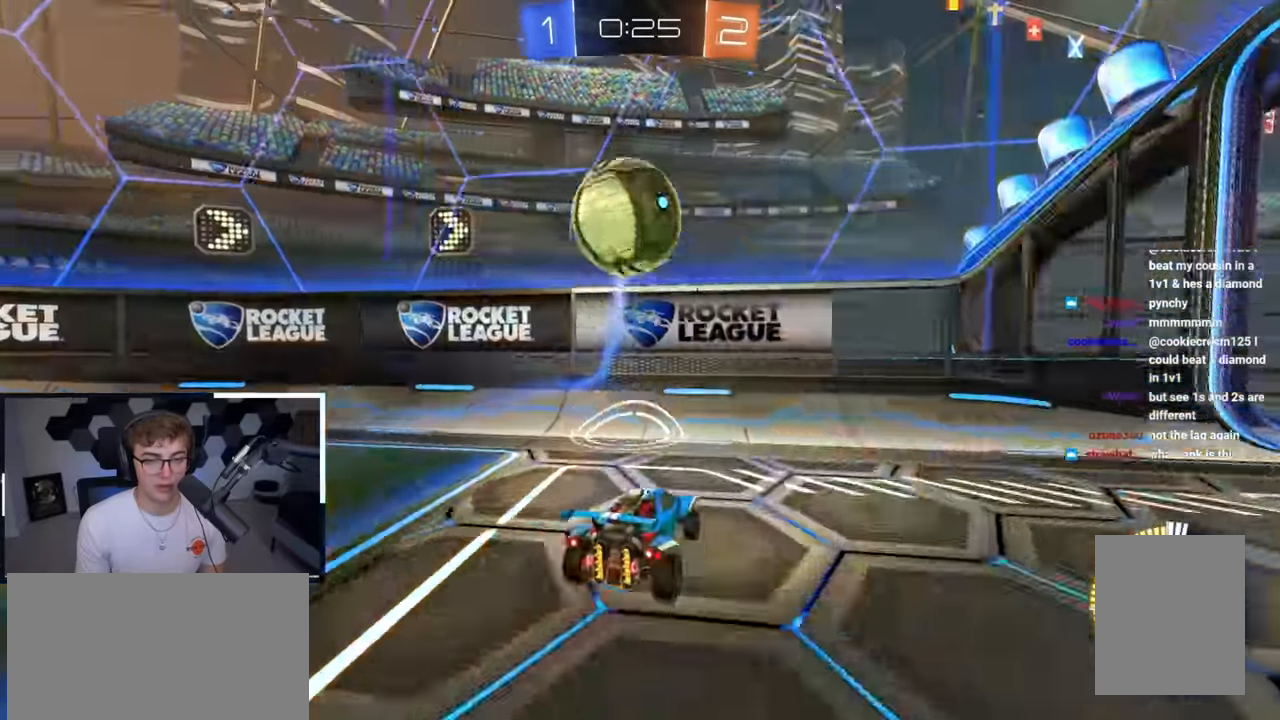
{"buttons": [], "left_stick": "up", "right_stick": "center", "events": [[33, "L2", "down"], [217, "L2", "up"]]}
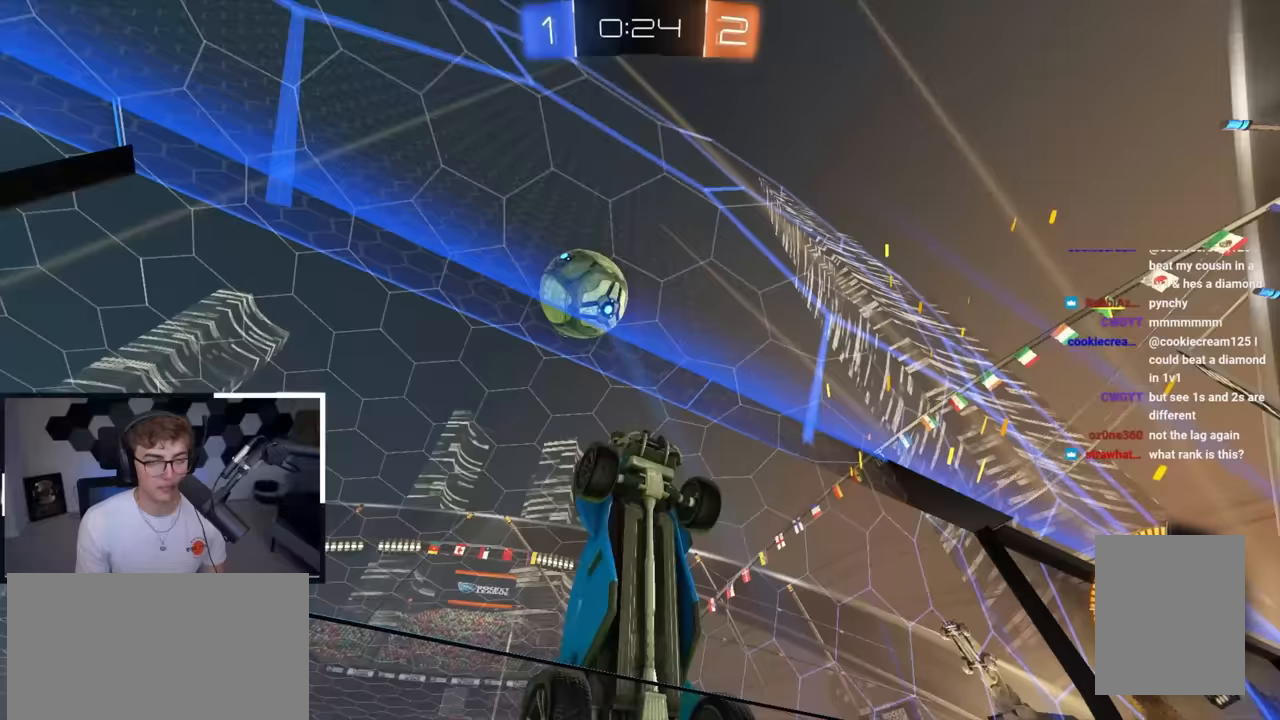
{"buttons": ["CROSS", "SQUARE"], "left_stick": "right", "right_stick": "center", "events": [[417, "CROSS", "down"], [450, "left_stick", "right"], [467, "SQUARE", "down"]]}
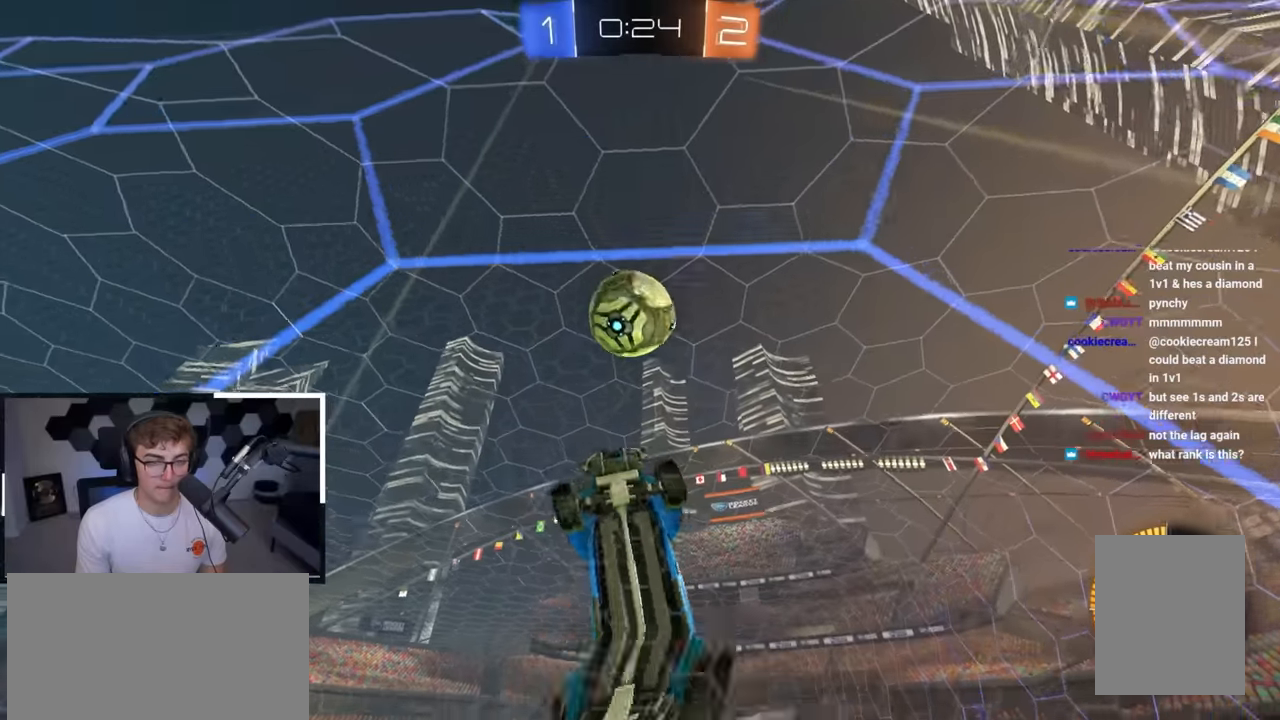
{"buttons": [], "left_stick": "left", "right_stick": "center", "events": [[117, "CROSS", "up"], [133, "left_stick", "up"], [250, "L2", "down"], [250, "left_stick", "down"], [317, "left_stick", "center"], [417, "L2", "up"], [417, "SQUARE", "up"], [417, "left_stick", "down-left"], [467, "left_stick", "left"]]}
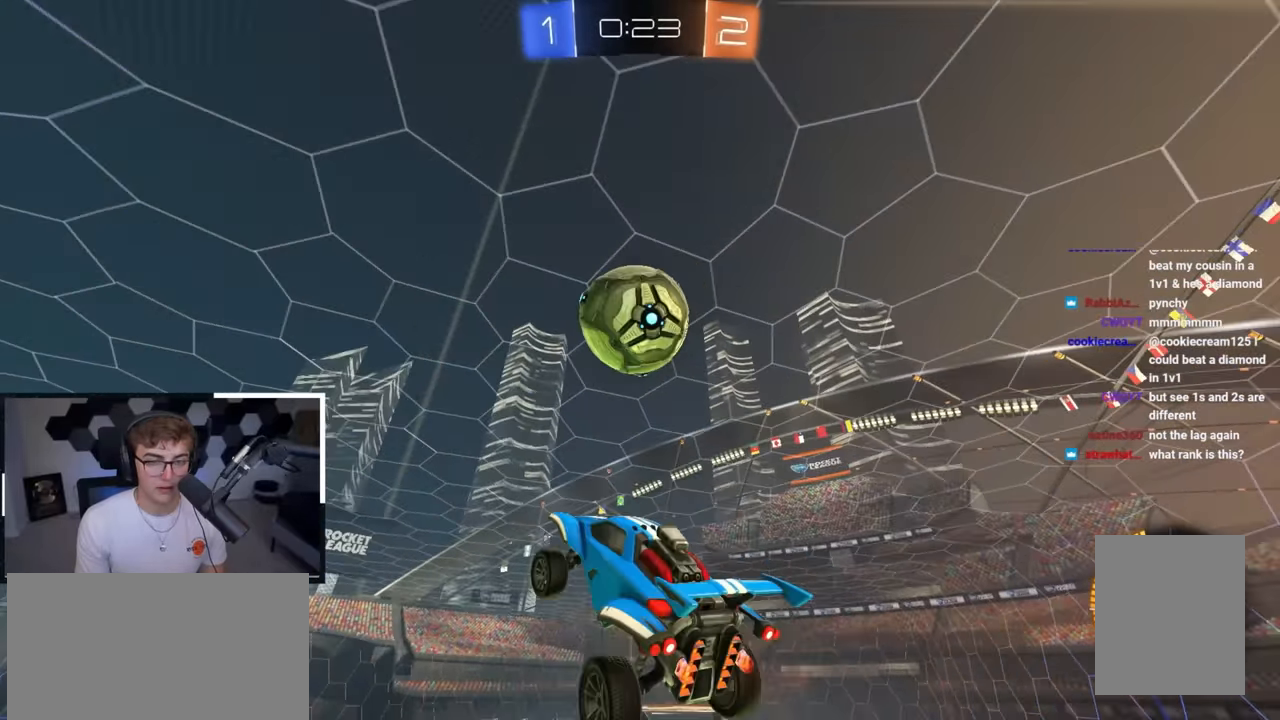
{"buttons": ["L2"], "left_stick": "up-left", "right_stick": "center", "events": [[50, "left_stick", "center"], [167, "L2", "down"], [183, "left_stick", "right"], [300, "L2", "up"], [300, "left_stick", "center"], [433, "left_stick", "up"], [450, "L2", "down"], [500, "left_stick", "up-left"]]}
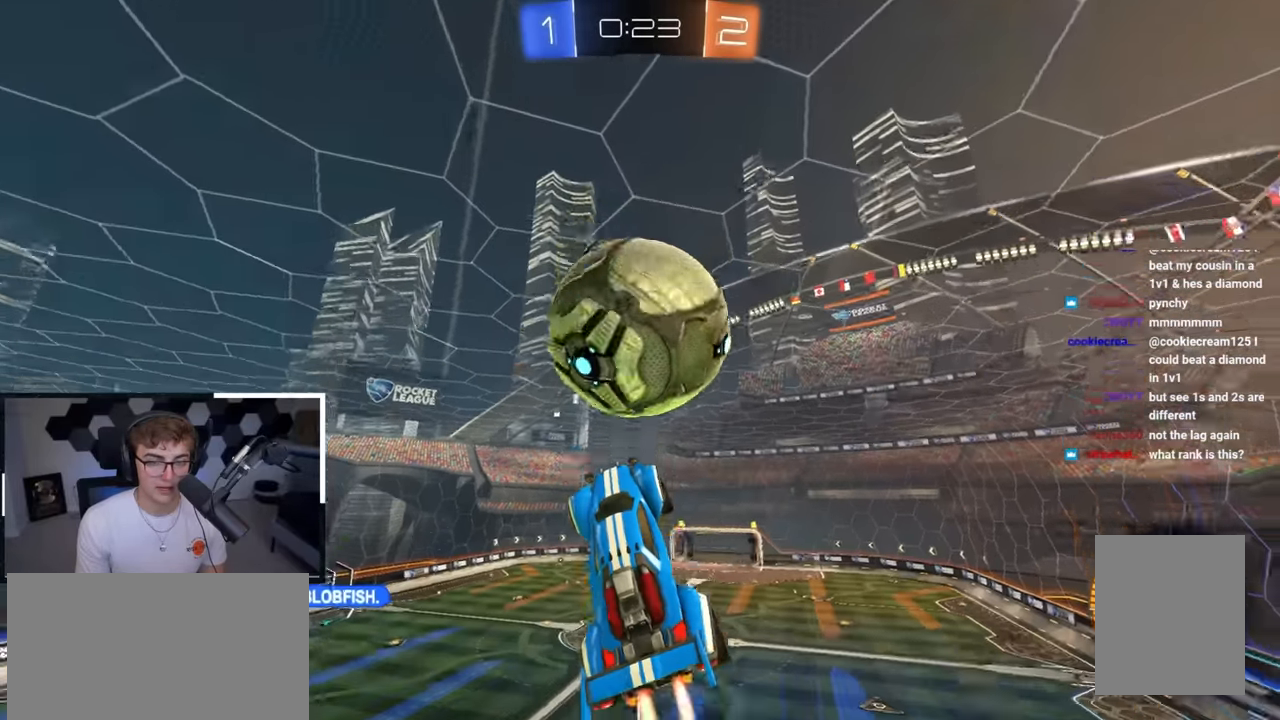
{"buttons": [], "left_stick": "down-right", "right_stick": "center", "events": [[83, "L2", "up"], [117, "SQUARE", "down"], [183, "left_stick", "down-left"], [433, "left_stick", "down-right"], [450, "SQUARE", "up"]]}
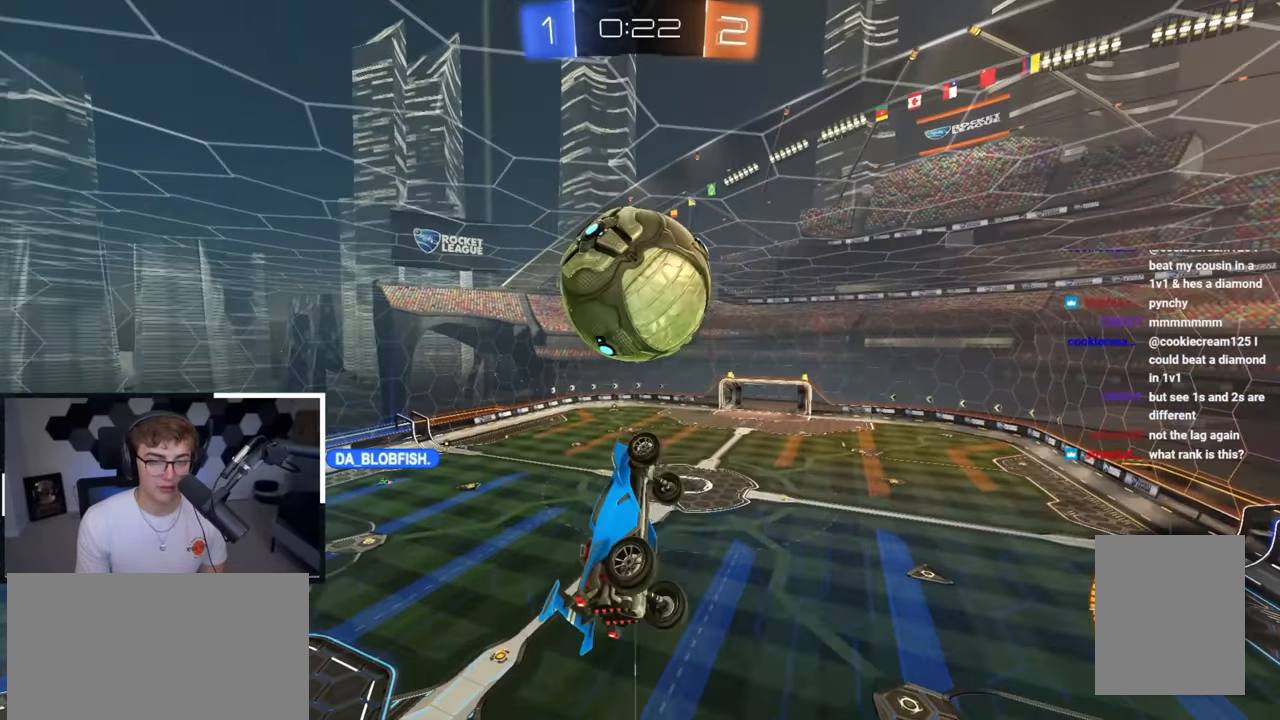
{"buttons": ["SQUARE", "L2"], "left_stick": "down-left", "right_stick": "center", "events": [[17, "SQUARE", "down"], [33, "L2", "down"], [133, "left_stick", "down-left"], [300, "left_stick", "up-right"], [417, "left_stick", "up-left"], [467, "left_stick", "down-left"]]}
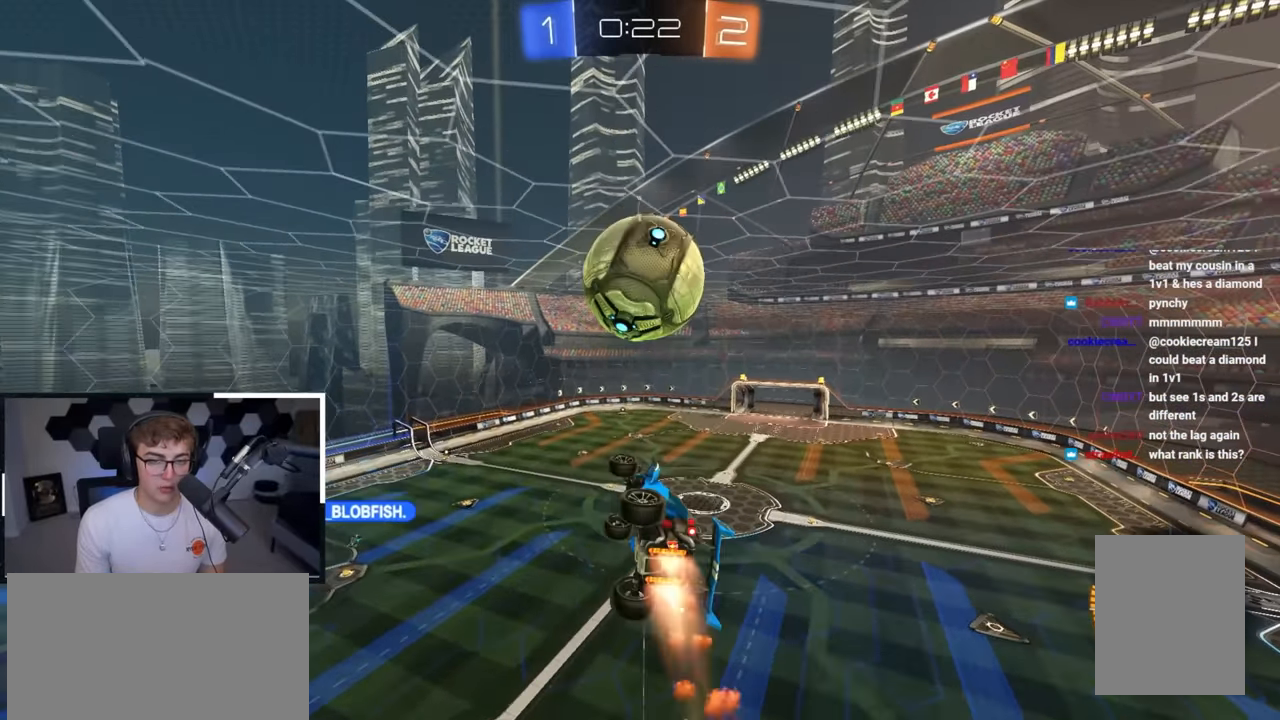
{"buttons": ["L2"], "left_stick": "up-right", "right_stick": "center", "events": [[17, "left_stick", "down"], [67, "SQUARE", "up"], [117, "left_stick", "center"], [333, "L2", "up"], [333, "left_stick", "down"], [450, "L2", "down"], [483, "left_stick", "up-right"]]}
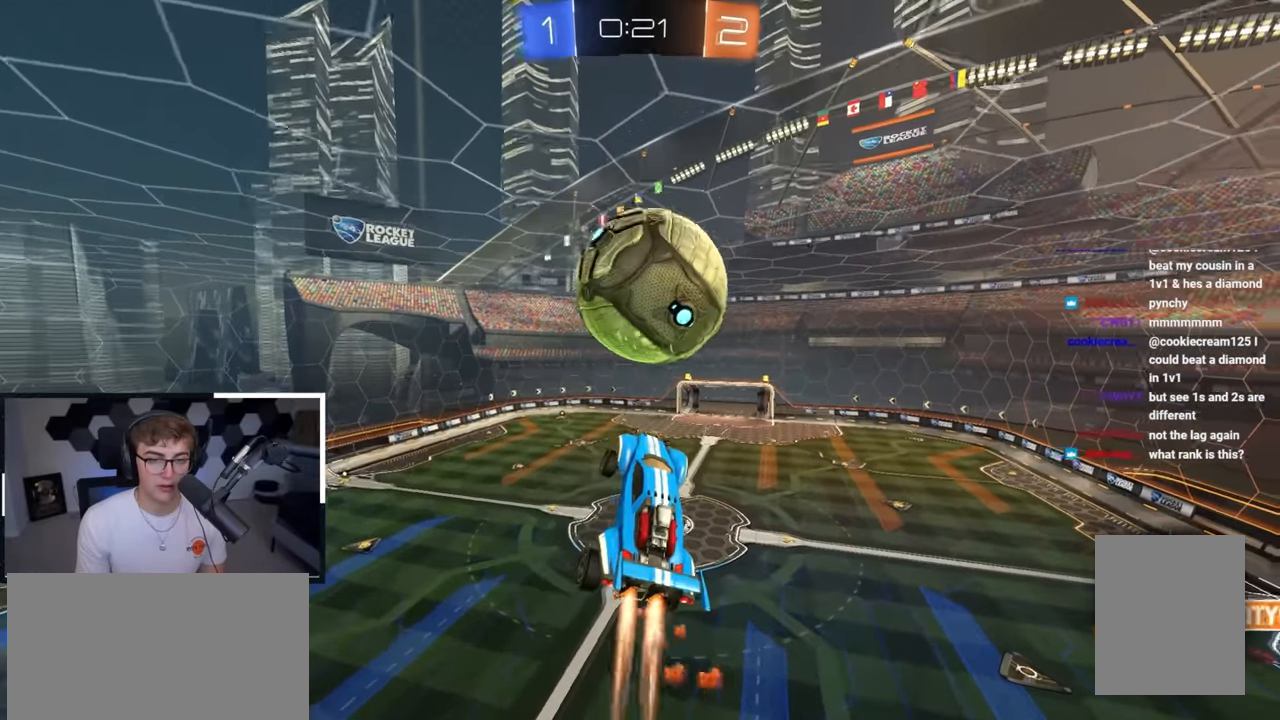
{"buttons": ["SQUARE"], "left_stick": "up", "right_stick": "center", "events": [[50, "left_stick", "right"], [217, "left_stick", "down"], [300, "SQUARE", "down"], [300, "left_stick", "down-right"], [383, "L2", "up"], [450, "left_stick", "up"]]}
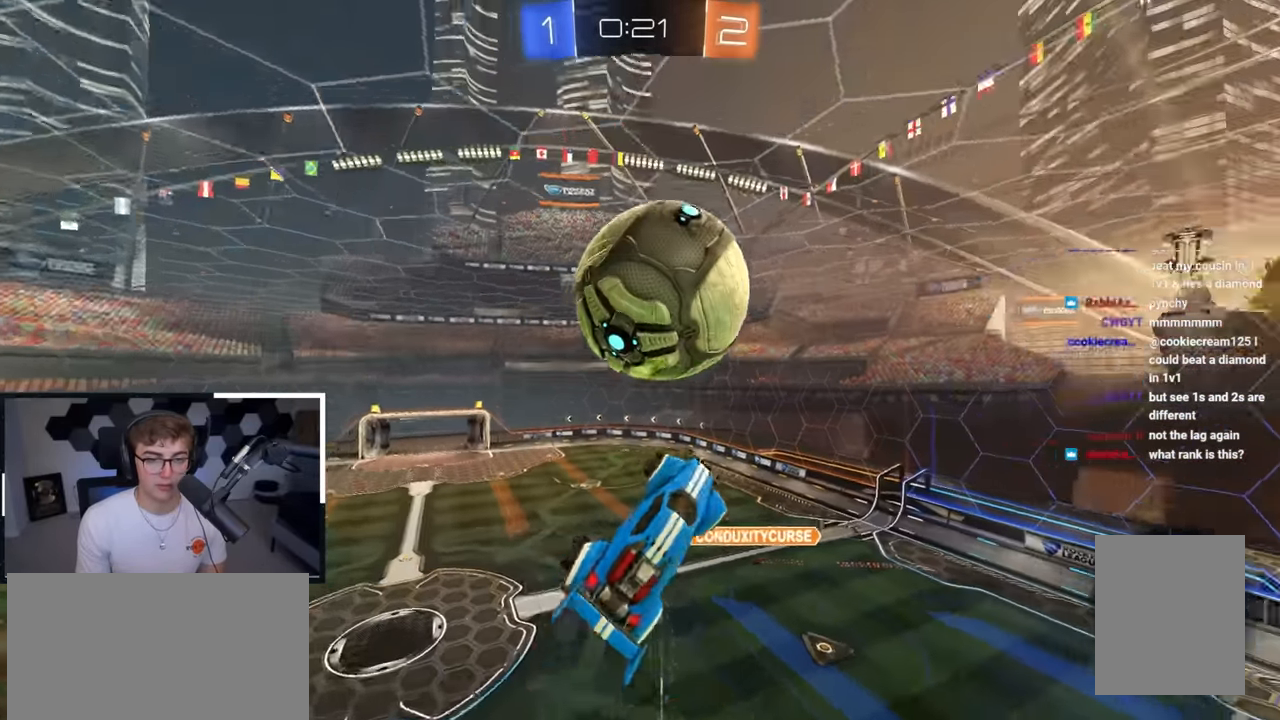
{"buttons": ["L2"], "left_stick": "down-left", "right_stick": "center", "events": [[50, "L2", "down"], [50, "left_stick", "left"], [150, "left_stick", "down-left"], [183, "L2", "up"], [333, "L2", "down"], [467, "SQUARE", "up"]]}
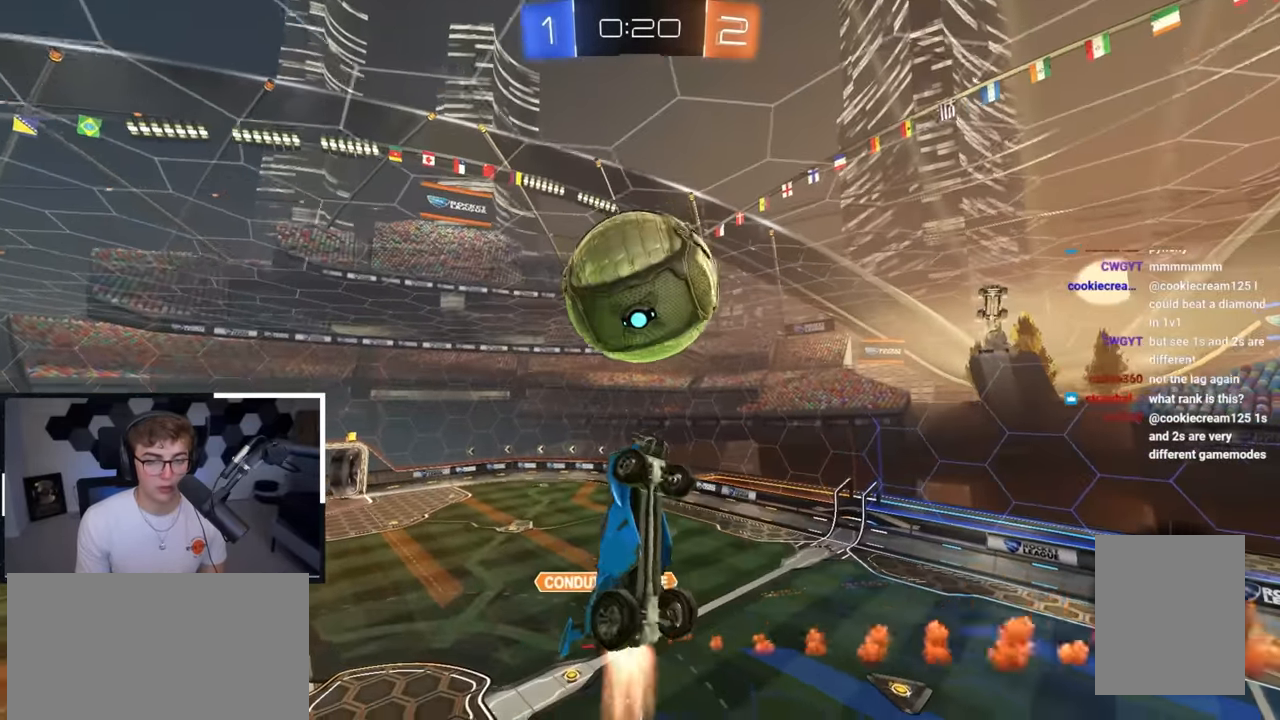
{"buttons": ["L2"], "left_stick": "center", "right_stick": "center", "events": [[33, "L2", "up"], [50, "left_stick", "center"], [83, "L2", "down"], [167, "left_stick", "down"], [283, "left_stick", "center"], [433, "left_stick", "down-right"], [500, "left_stick", "center"]]}
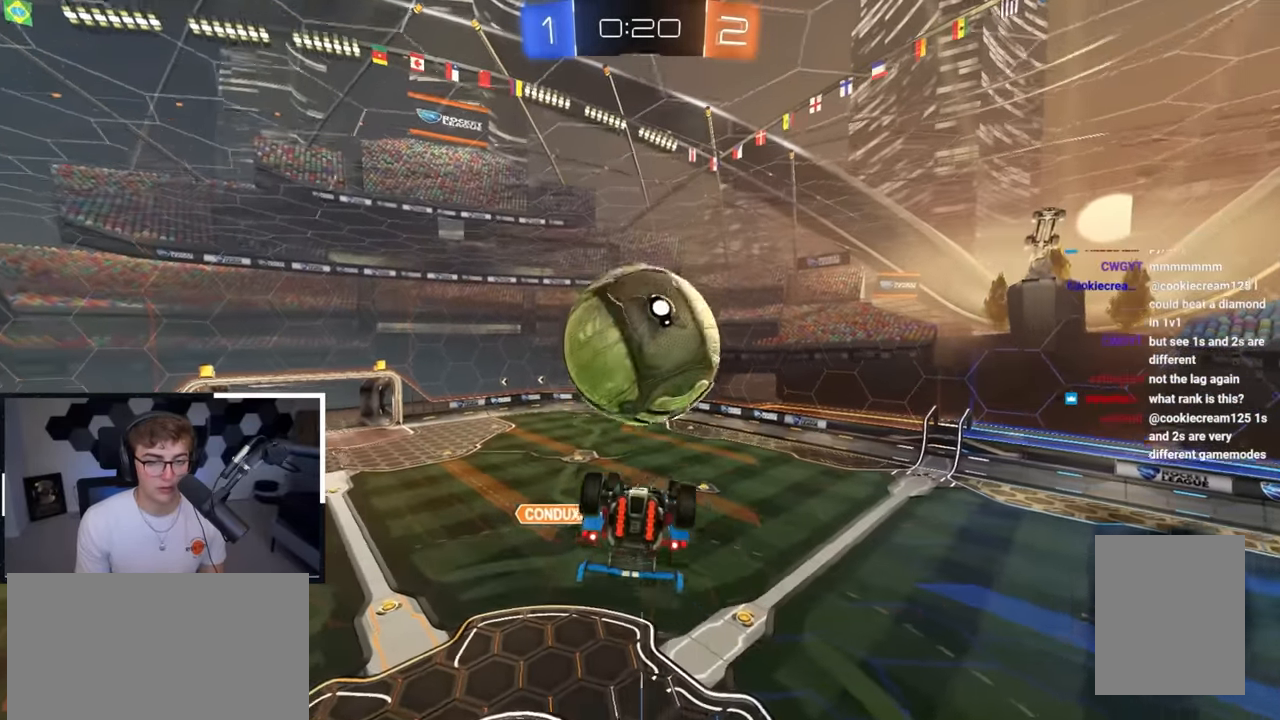
{"buttons": ["SQUARE"], "left_stick": "up-left", "right_stick": "center", "events": [[150, "L2", "up"], [167, "SQUARE", "down"], [233, "left_stick", "up-left"], [333, "left_stick", "up"], [433, "left_stick", "up-left"]]}